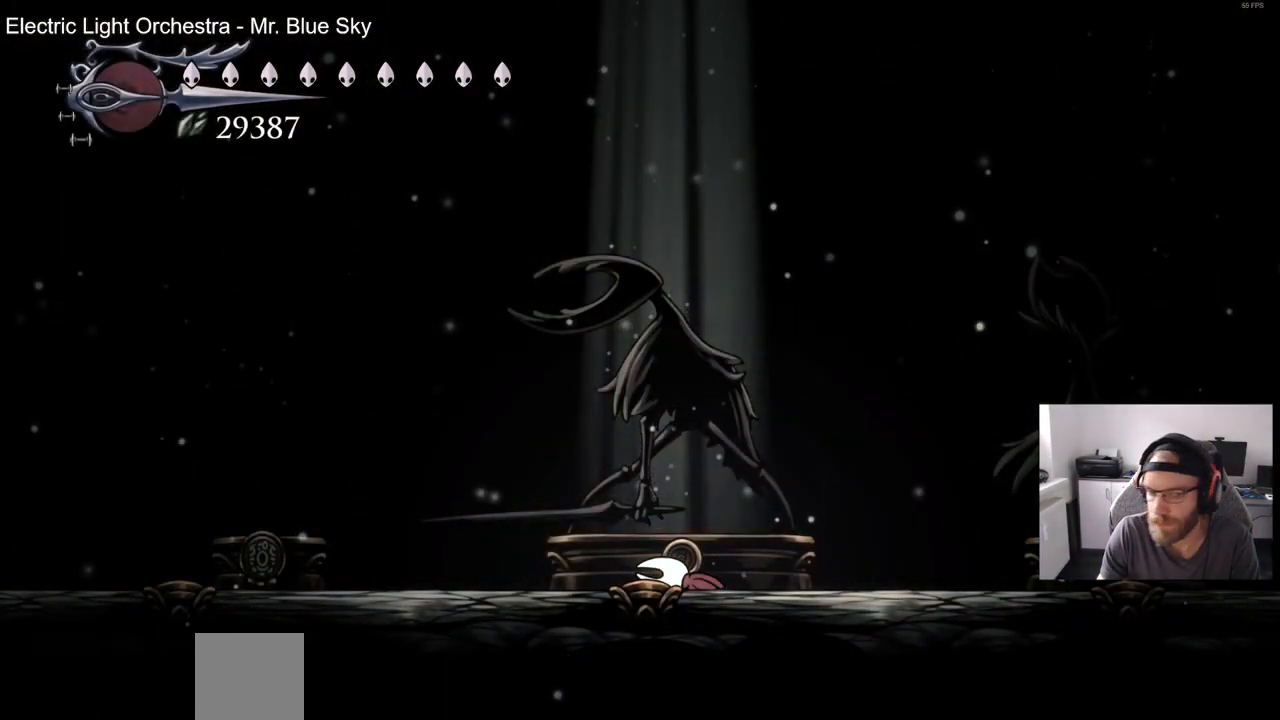
Gameplay with a controller (PlayStation layout); each line is a JSON object with the inputs held at the frame after it. "events" lists button and stick changes between this image and that frame as [ms after this image, input, new state], when the widget could be followed in between. Not read: R1.
{"buttons": [], "left_stick": "center", "right_stick": "center", "events": [[333, "DPAD_UP", "down"], [467, "DPAD_UP", "up"]]}
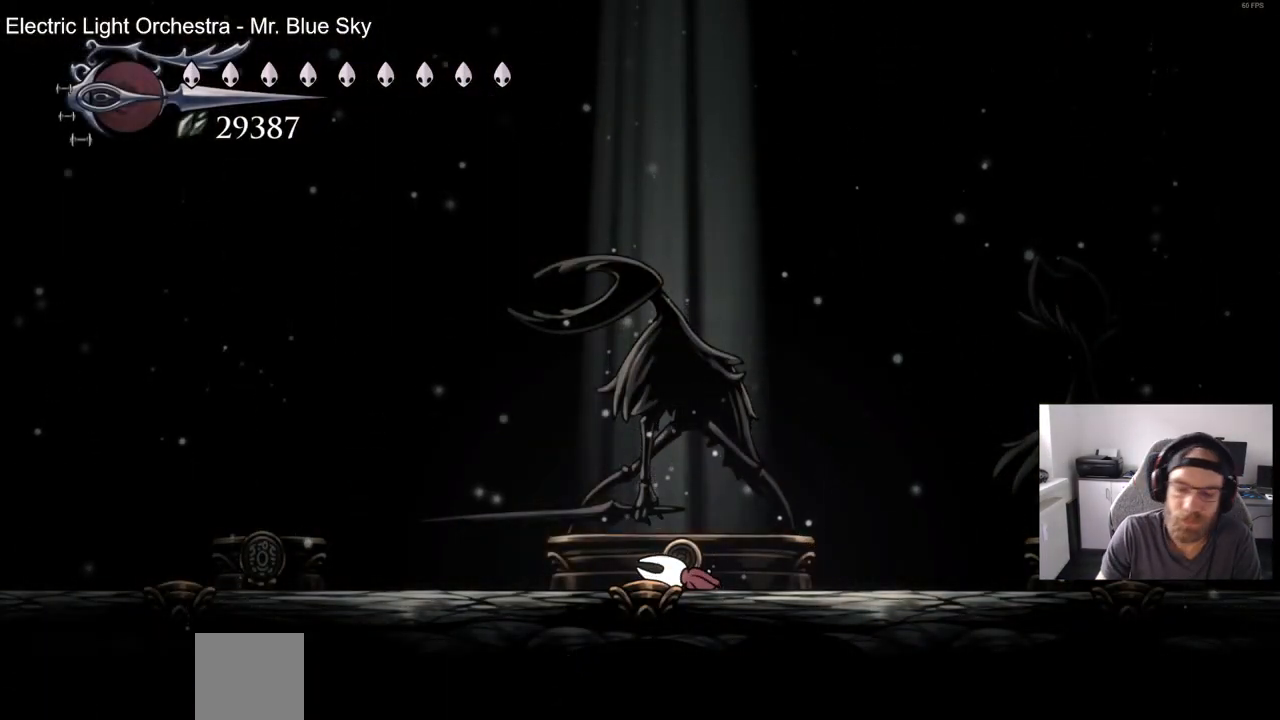
{"buttons": ["DPAD_UP"], "left_stick": "center", "right_stick": "center", "events": [[67, "DPAD_UP", "down"], [217, "DPAD_UP", "up"], [300, "DPAD_UP", "down"]]}
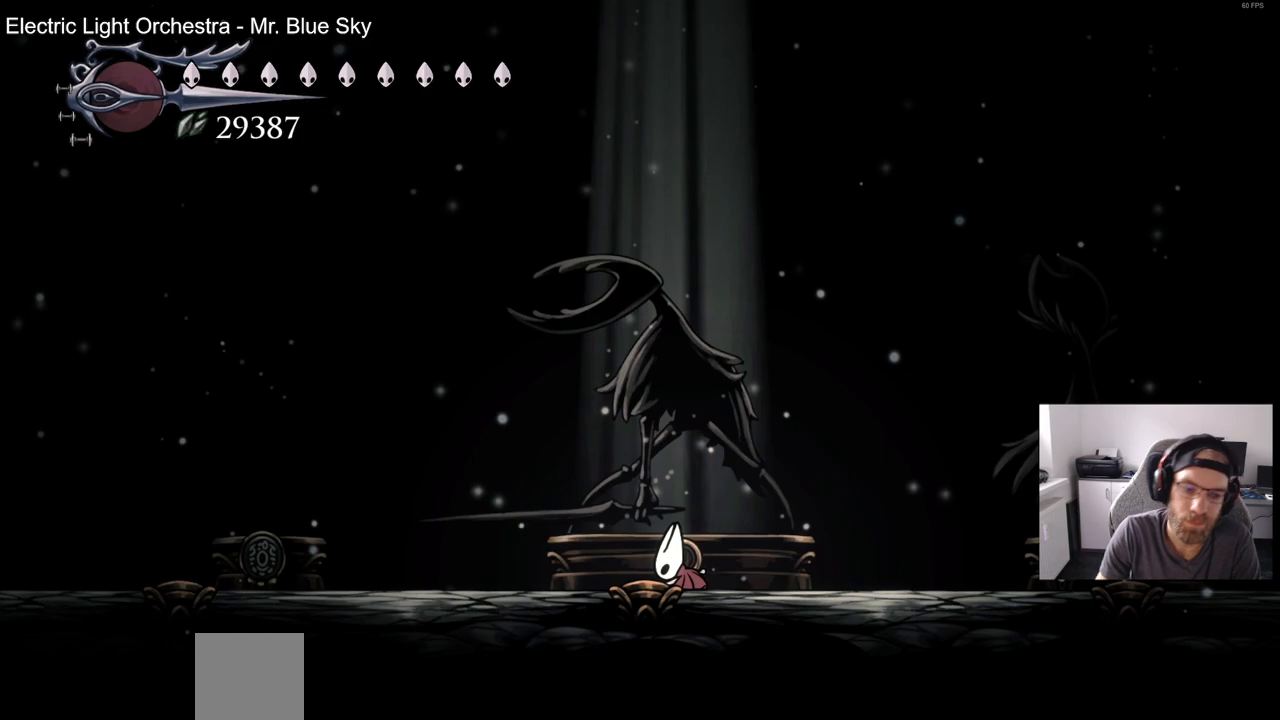
{"buttons": [], "left_stick": "center", "right_stick": "center", "events": [[167, "DPAD_UP", "up"], [283, "DPAD_UP", "down"], [417, "DPAD_UP", "up"]]}
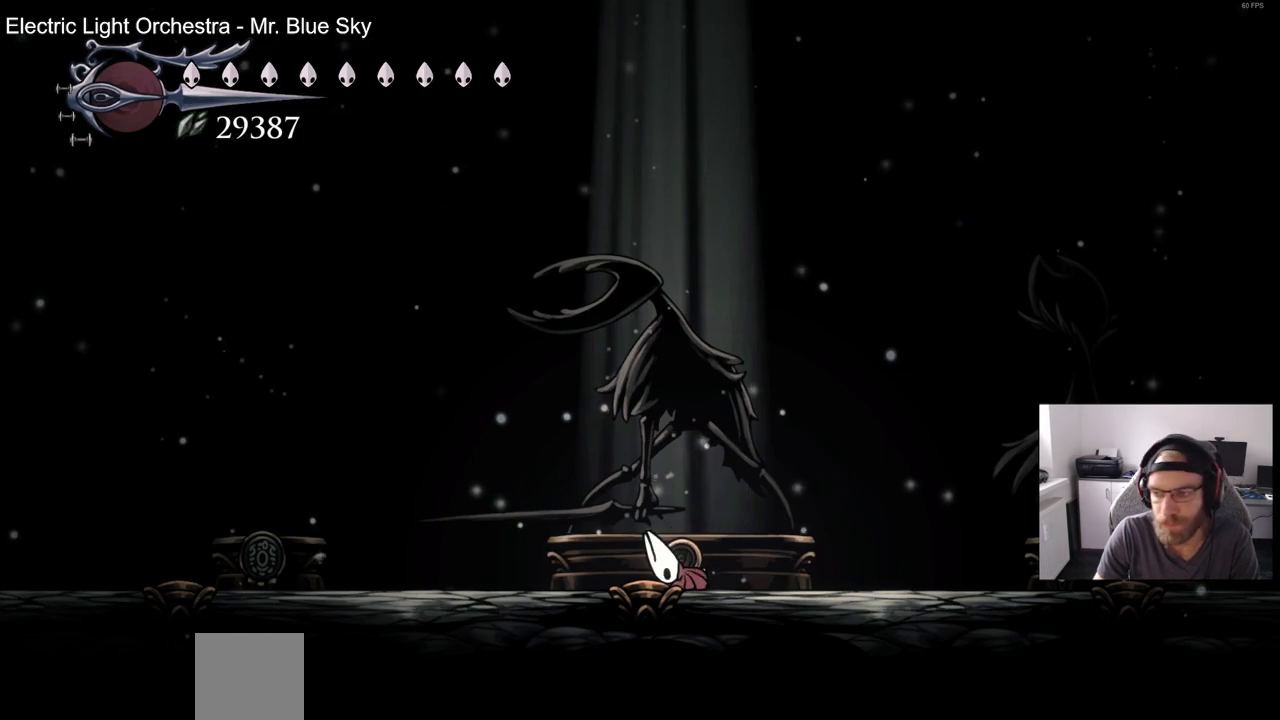
{"buttons": ["DPAD_UP"], "left_stick": "center", "right_stick": "center", "events": [[17, "DPAD_UP", "down"], [133, "DPAD_UP", "up"], [217, "DPAD_UP", "down"], [333, "DPAD_UP", "up"], [400, "DPAD_UP", "down"]]}
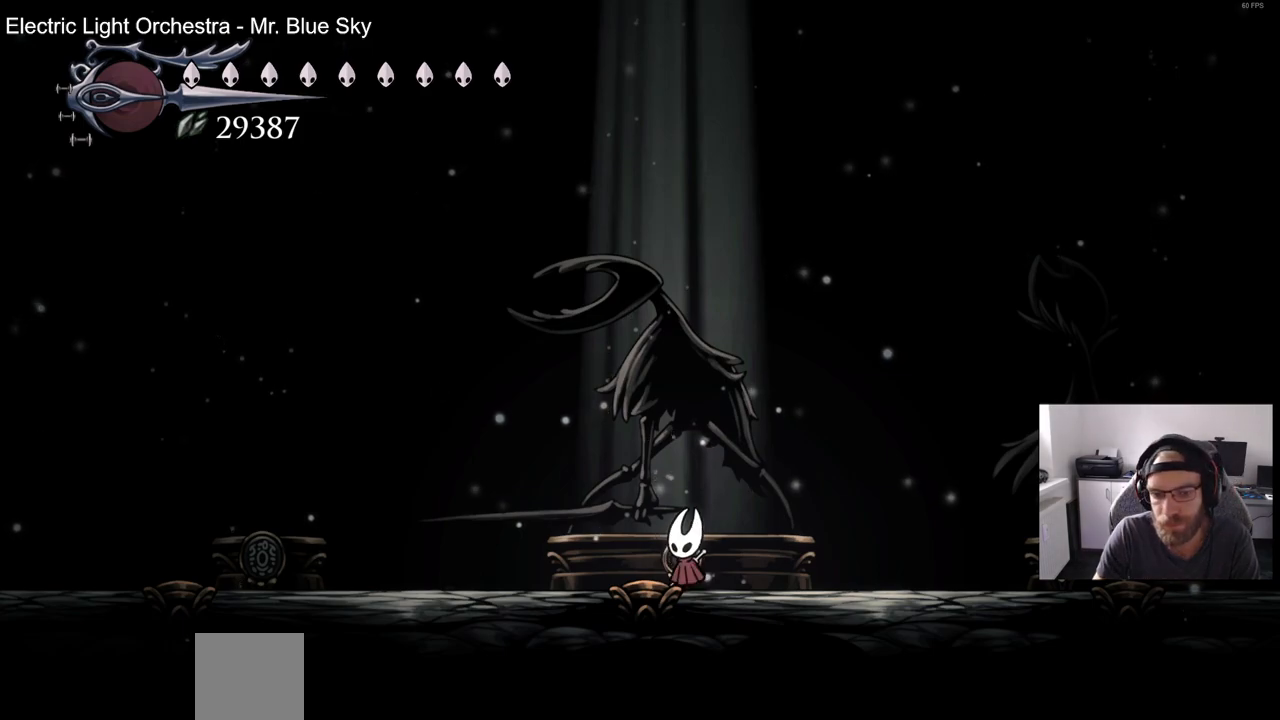
{"buttons": ["DPAD_UP"], "left_stick": "center", "right_stick": "center", "events": [[33, "DPAD_UP", "up"], [100, "DPAD_UP", "down"], [183, "DPAD_UP", "up"], [300, "DPAD_UP", "down"], [383, "DPAD_UP", "up"], [467, "DPAD_UP", "down"]]}
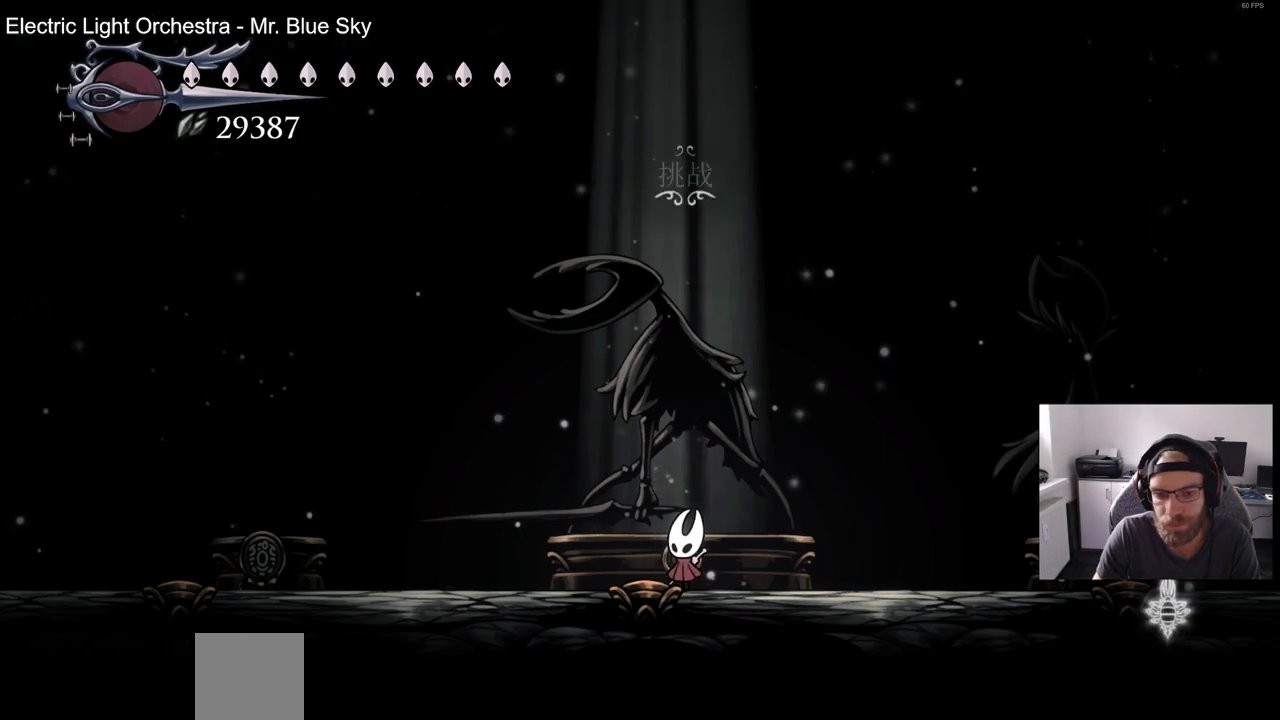
{"buttons": [], "left_stick": "center", "right_stick": "center", "events": [[100, "DPAD_UP", "up"]]}
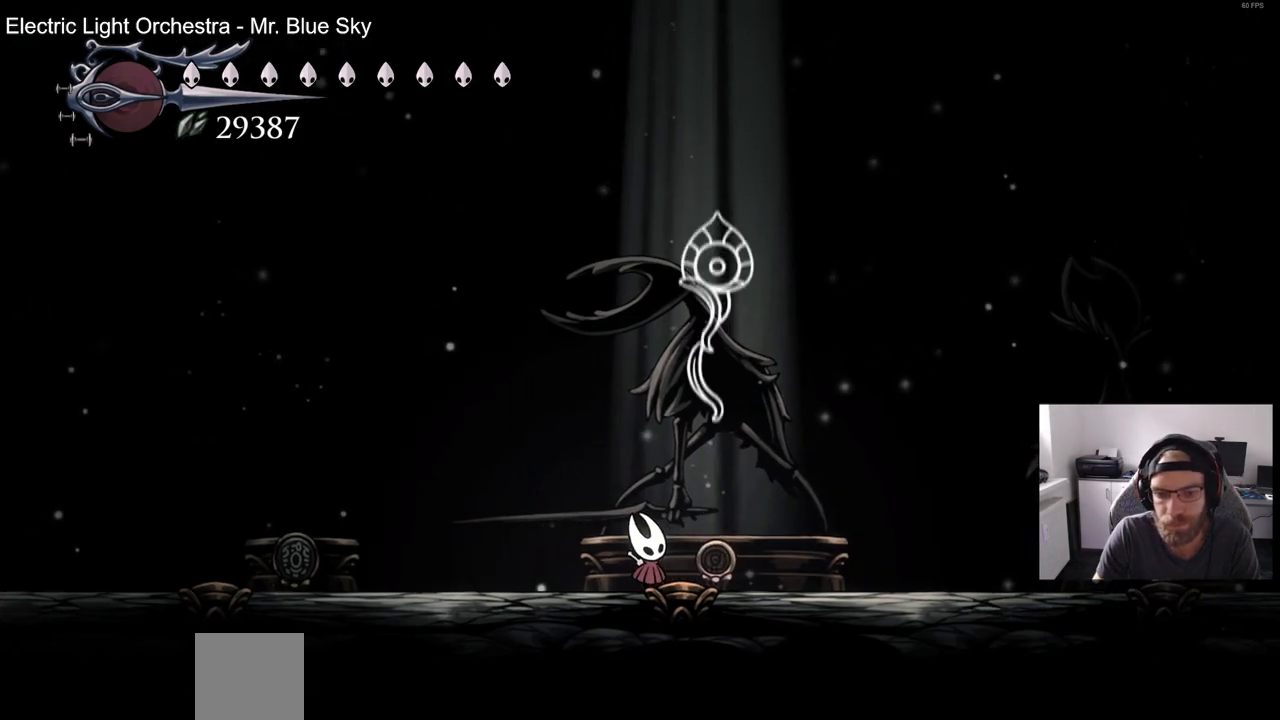
{"buttons": [], "left_stick": "center", "right_stick": "center", "events": [[117, "CROSS", "down"], [217, "CROSS", "up"], [300, "CROSS", "down"], [367, "CROSS", "up"]]}
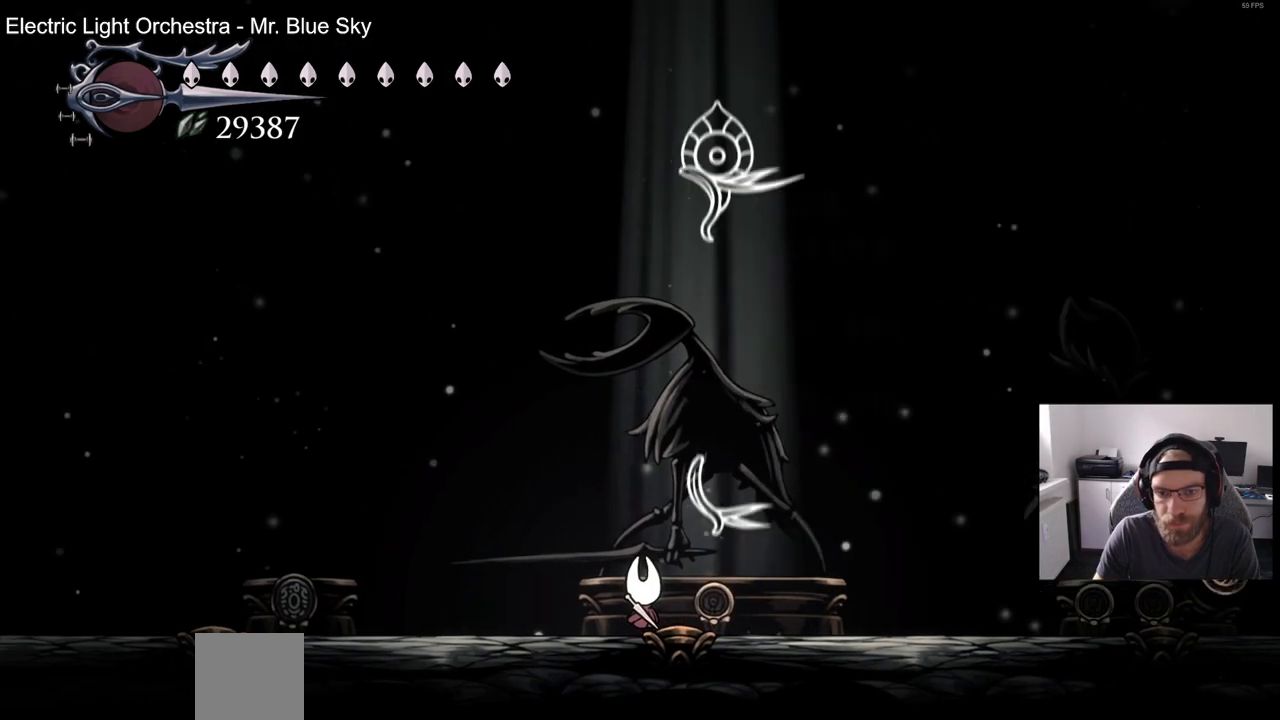
{"buttons": [], "left_stick": "center", "right_stick": "center", "events": []}
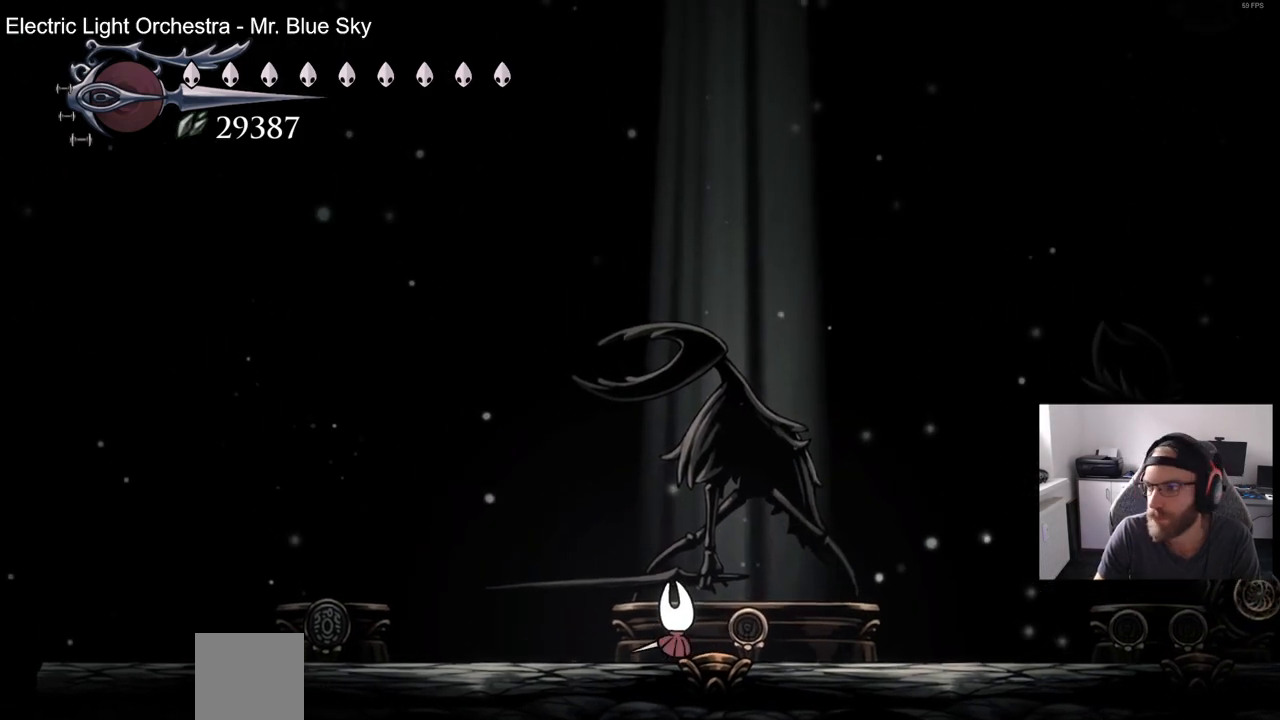
{"buttons": [], "left_stick": "center", "right_stick": "center", "events": []}
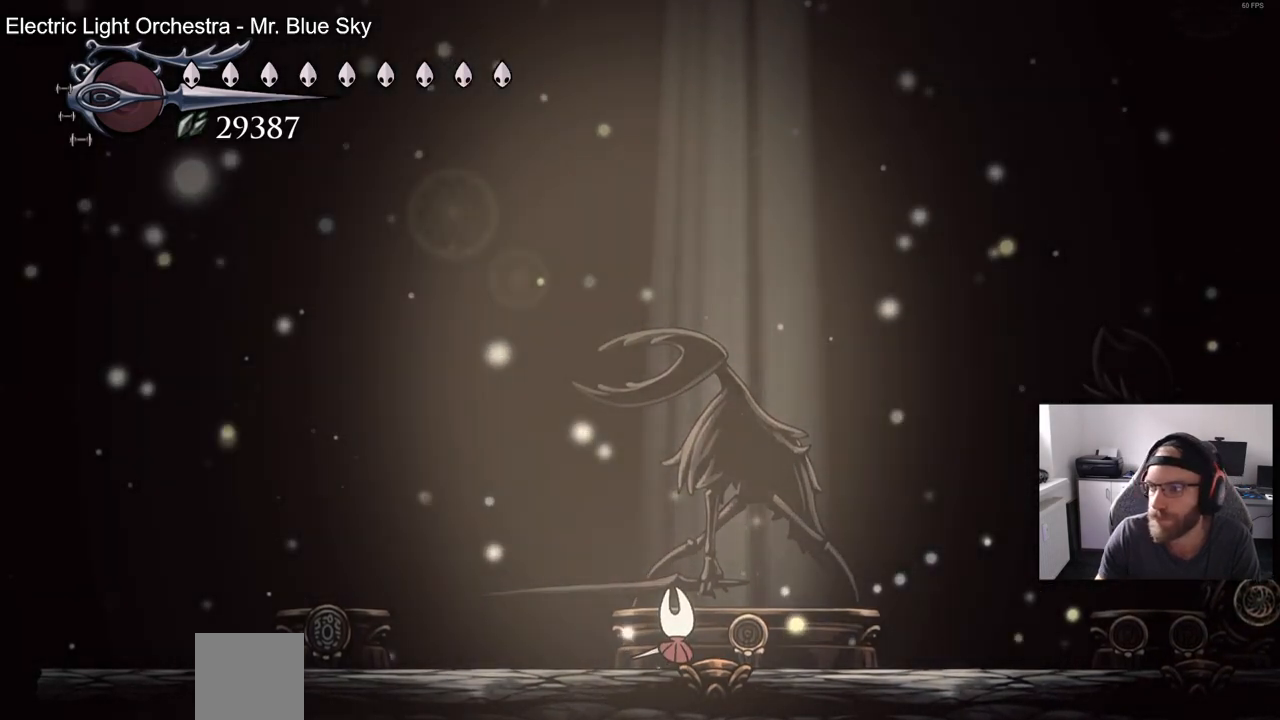
{"buttons": [], "left_stick": "center", "right_stick": "center", "events": []}
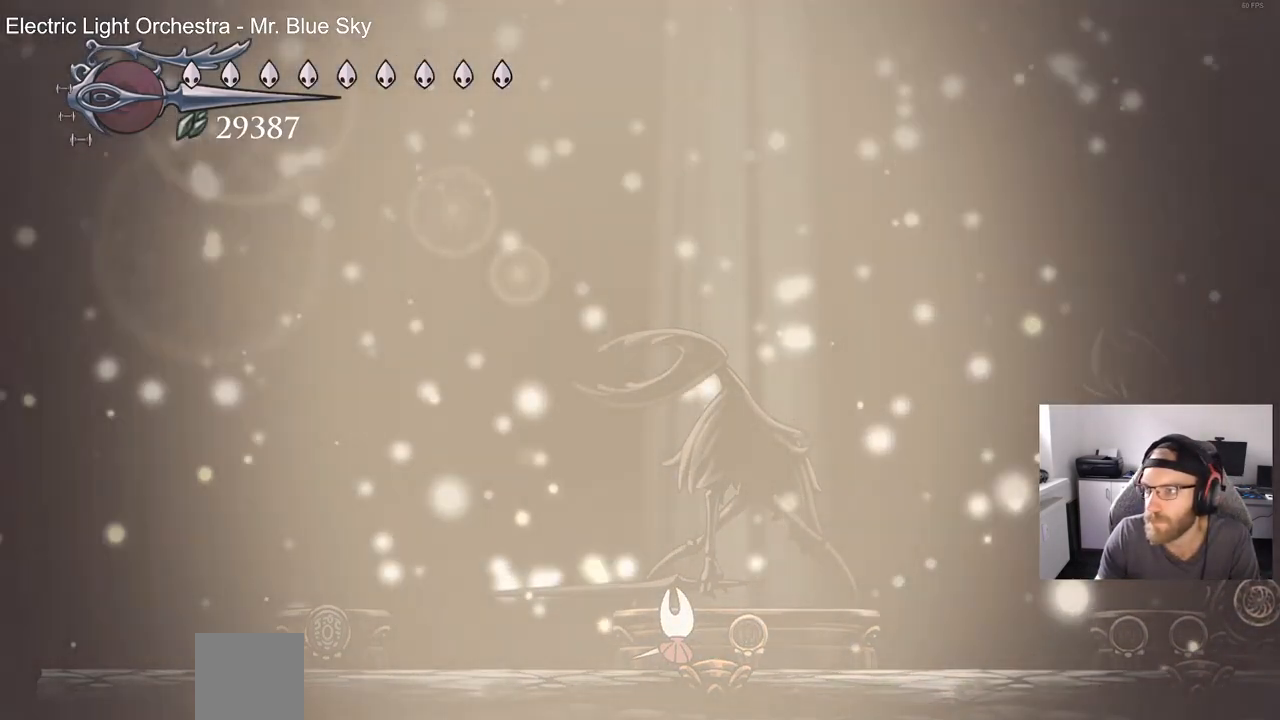
{"buttons": [], "left_stick": "center", "right_stick": "center", "events": []}
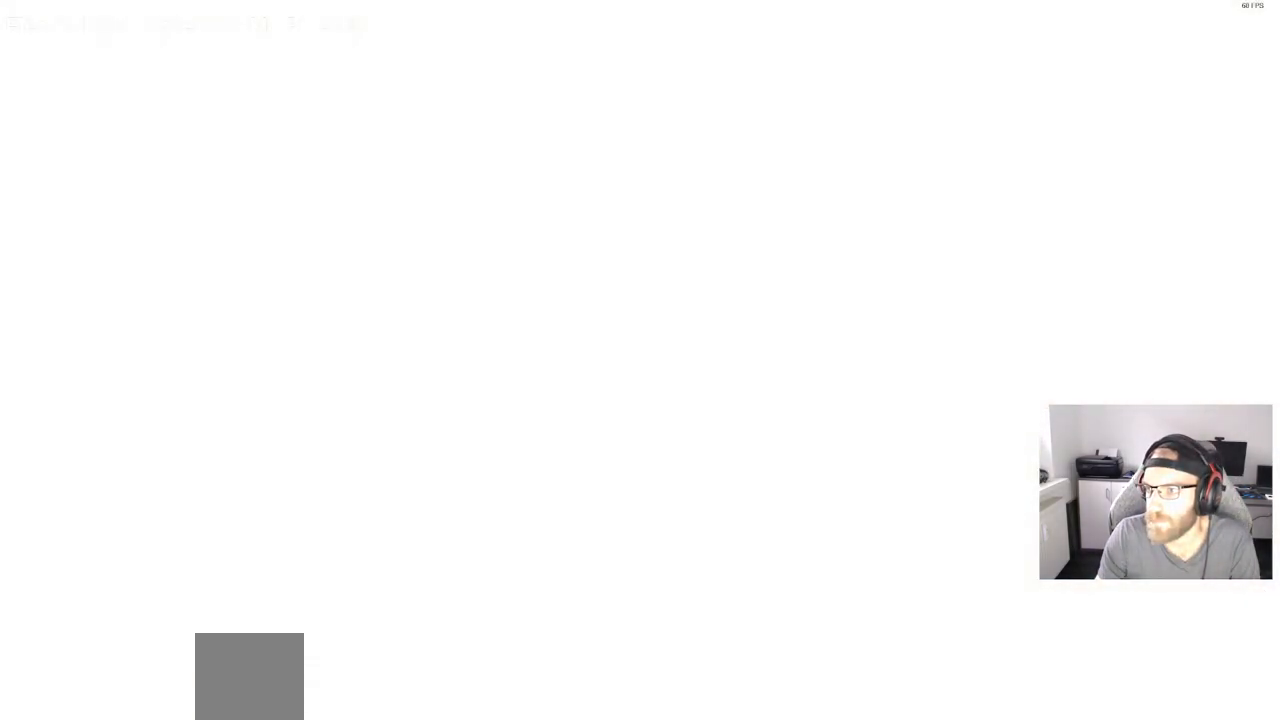
{"buttons": [], "left_stick": "center", "right_stick": "center", "events": []}
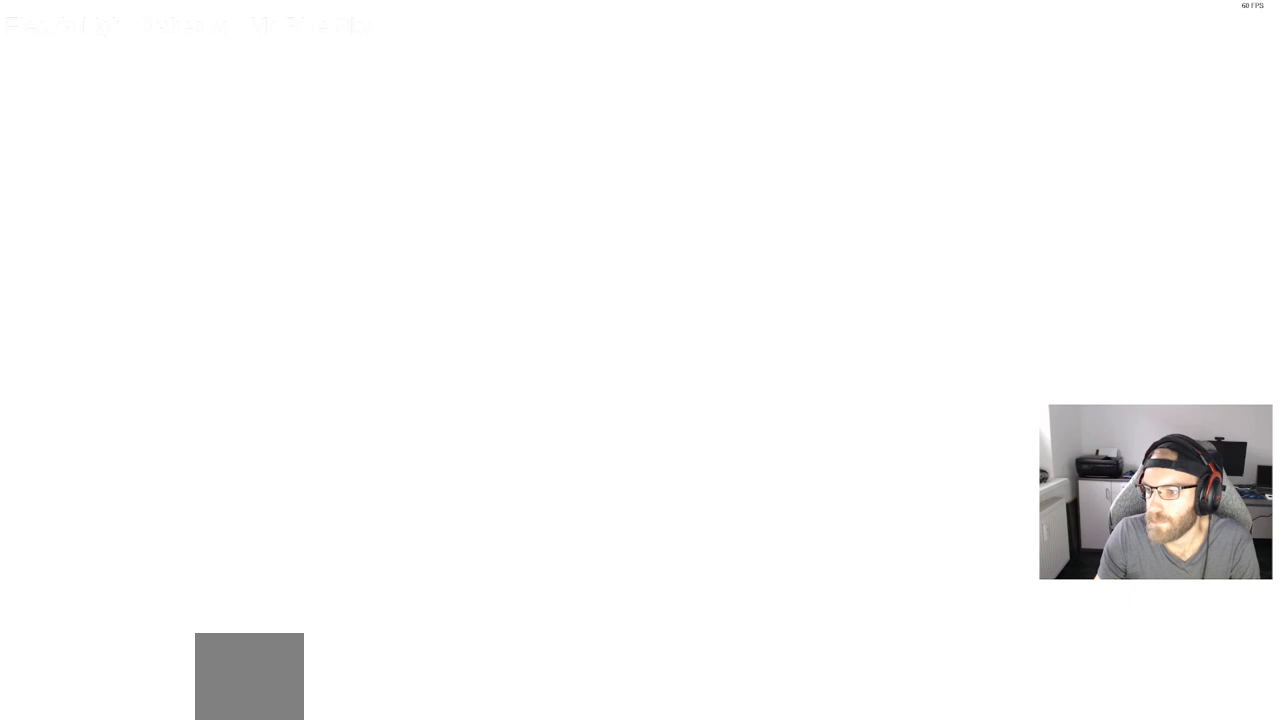
{"buttons": [], "left_stick": "center", "right_stick": "center", "events": []}
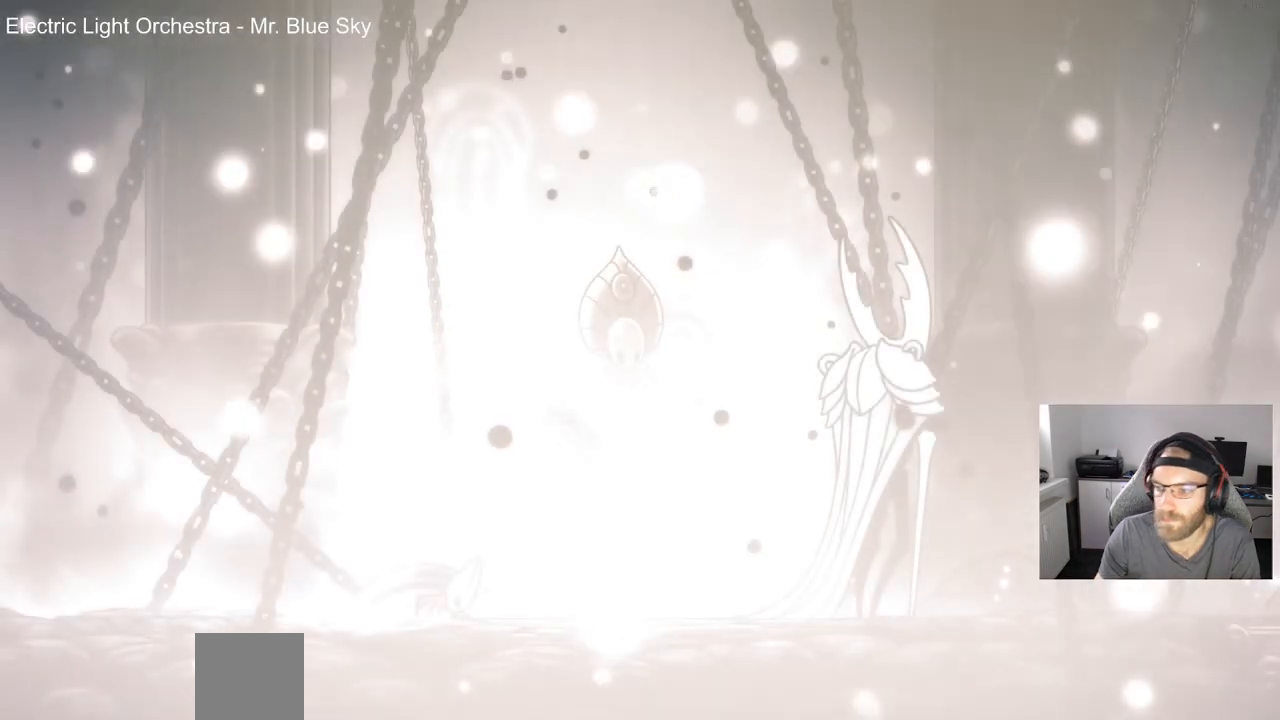
{"buttons": [], "left_stick": "center", "right_stick": "center", "events": [[333, "CROSS", "down"], [450, "CROSS", "up"]]}
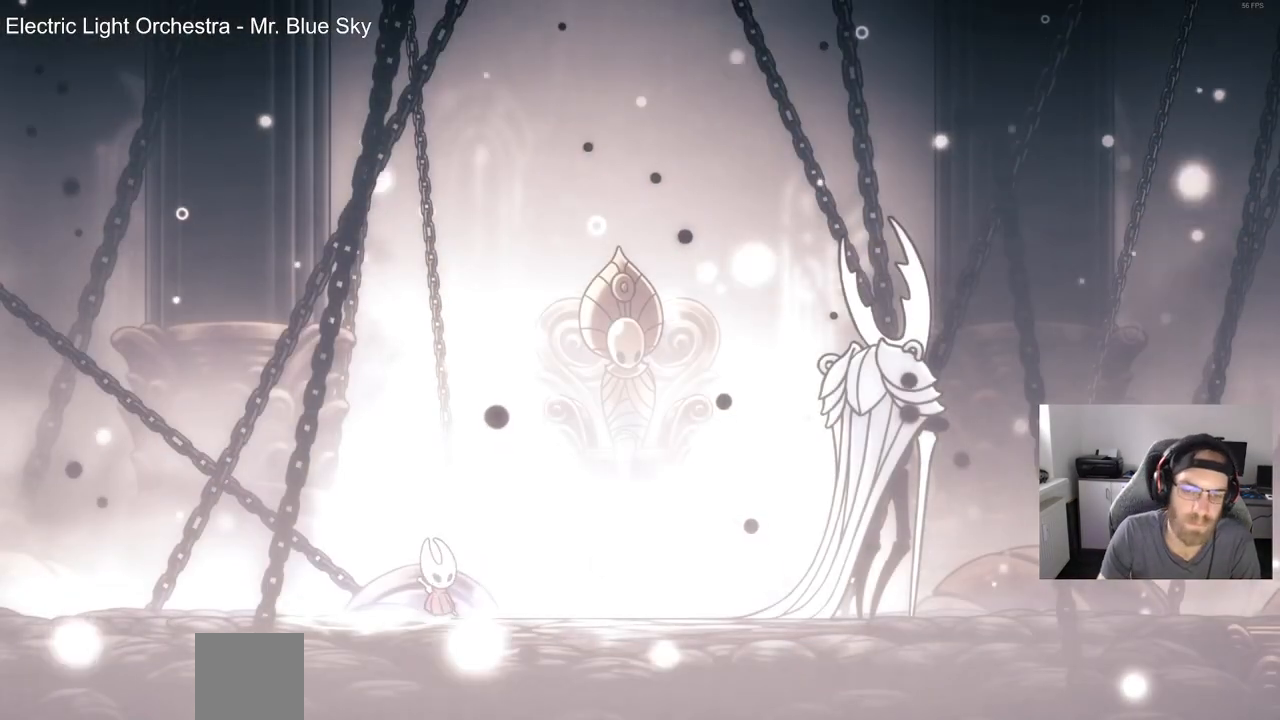
{"buttons": ["DPAD_RIGHT"], "left_stick": "center", "right_stick": "center", "events": [[50, "CROSS", "down"], [133, "DPAD_RIGHT", "down"], [167, "CROSS", "up"], [267, "CROSS", "down"], [350, "CROSS", "up"]]}
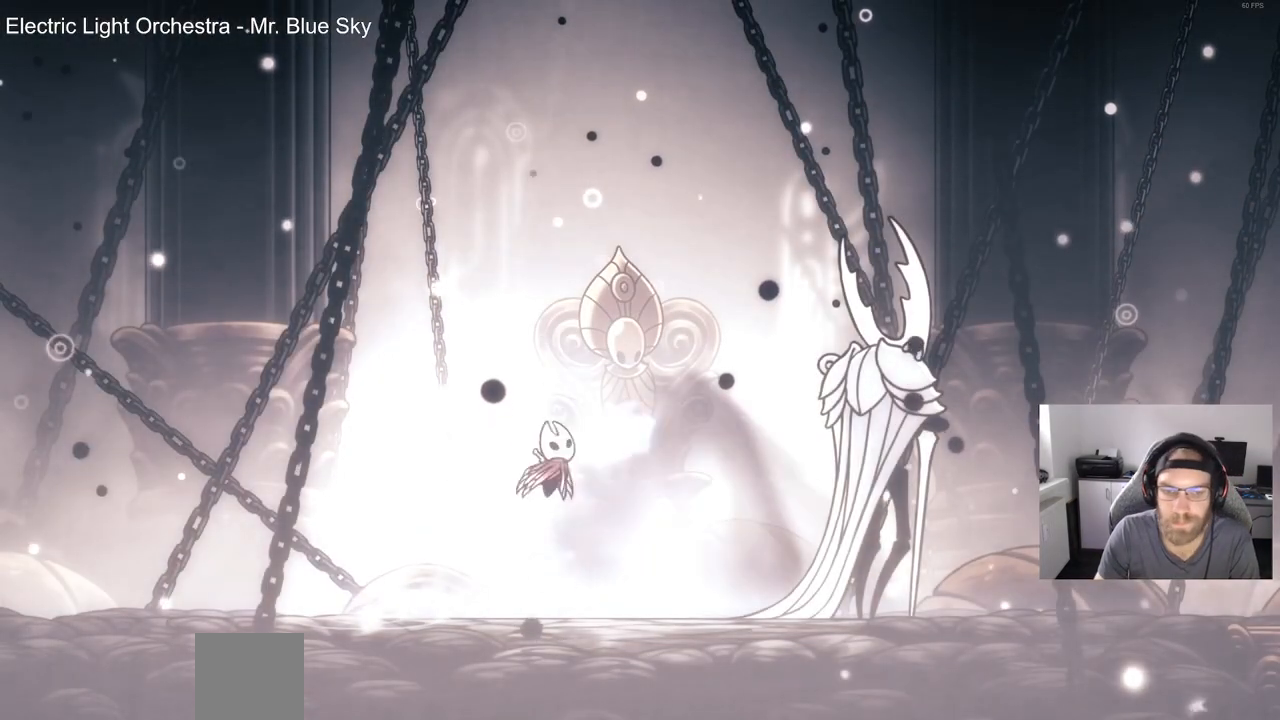
{"buttons": [], "left_stick": "center", "right_stick": "center", "events": [[317, "DPAD_RIGHT", "up"], [367, "CROSS", "down"], [483, "CROSS", "up"]]}
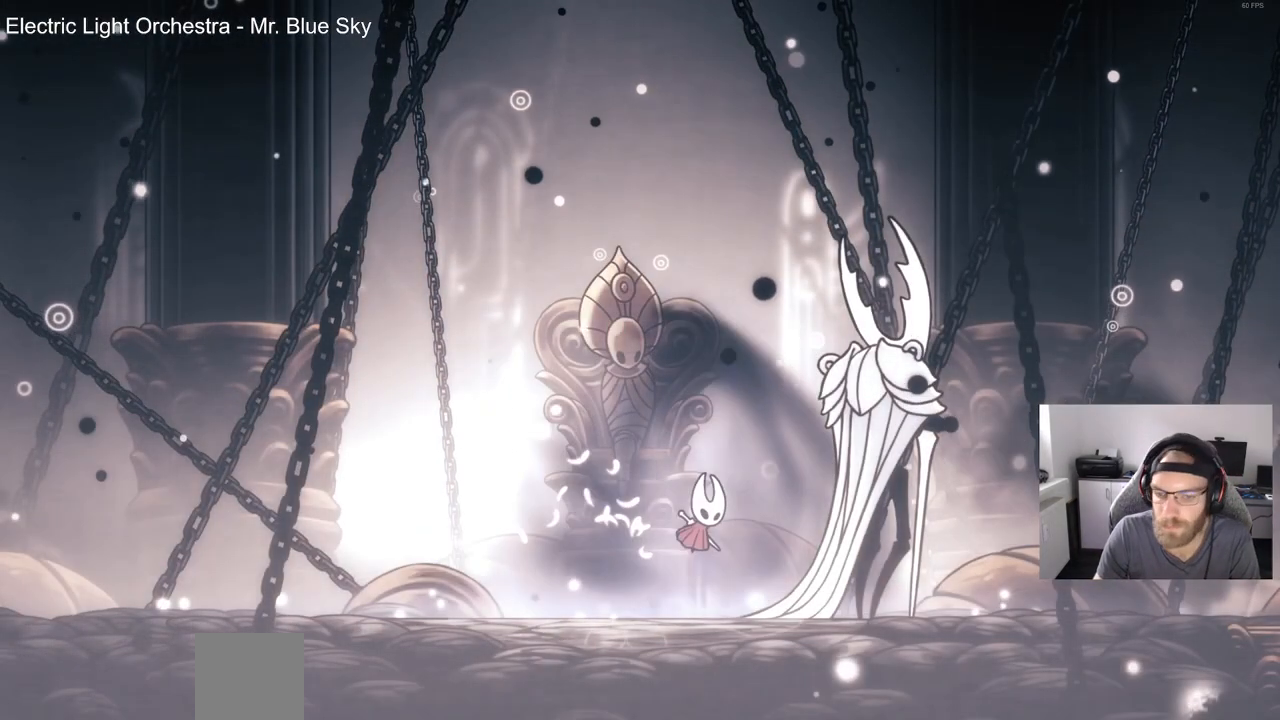
{"buttons": [], "left_stick": "center", "right_stick": "center", "events": [[67, "CROSS", "down"], [167, "CROSS", "up"]]}
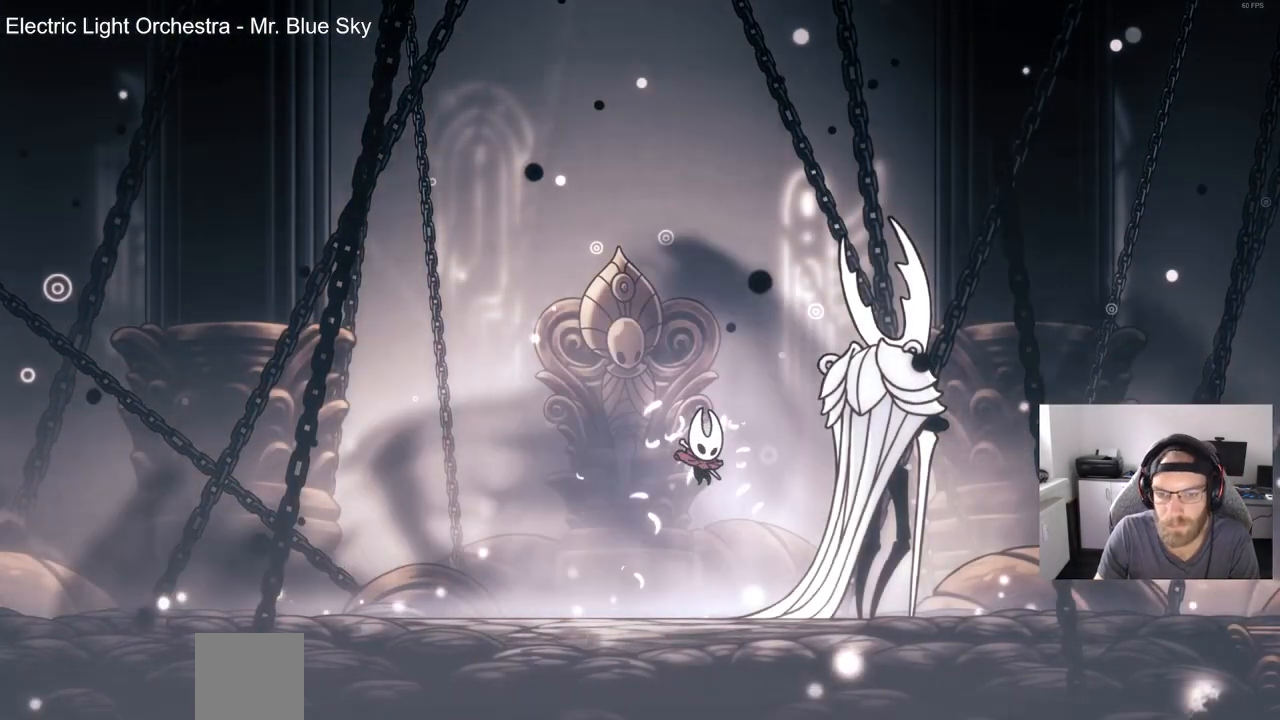
{"buttons": [], "left_stick": "center", "right_stick": "center", "events": [[167, "CROSS", "down"], [433, "CROSS", "up"]]}
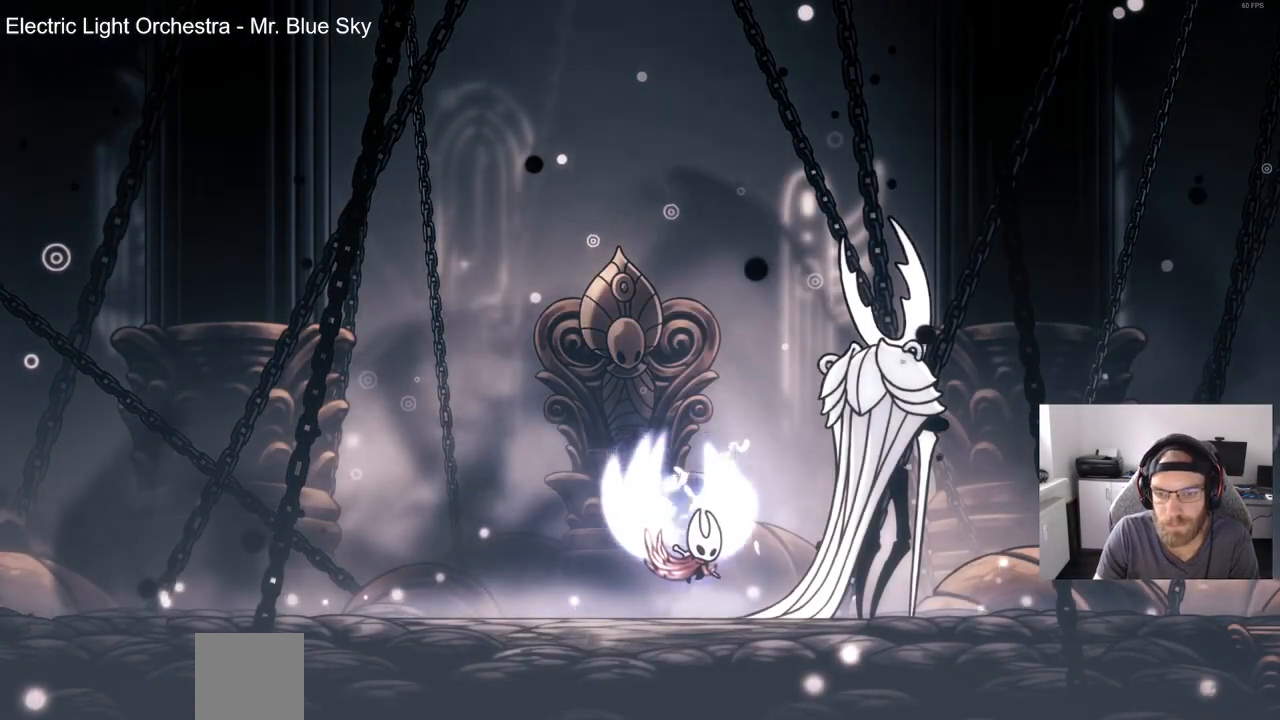
{"buttons": [], "left_stick": "center", "right_stick": "center", "events": [[333, "CROSS", "down"], [450, "CROSS", "up"]]}
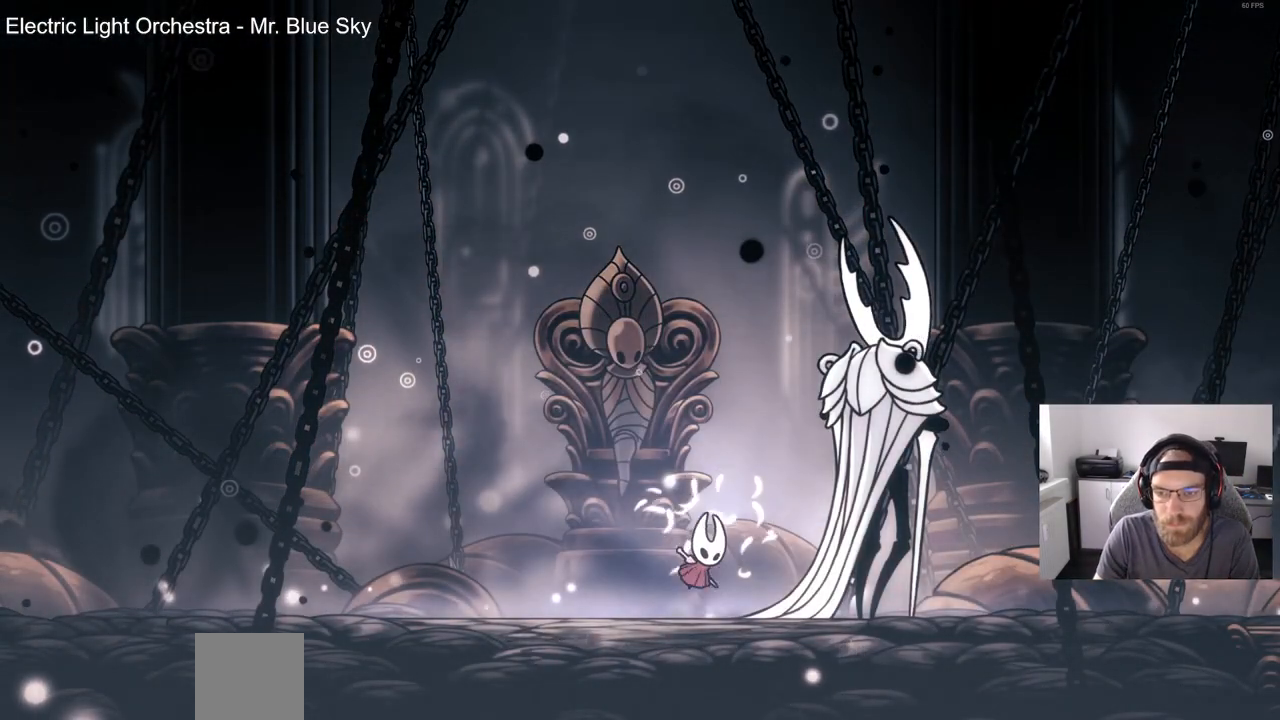
{"buttons": [], "left_stick": "center", "right_stick": "center", "events": [[67, "CROSS", "down"], [133, "CROSS", "up"], [217, "CROSS", "down"], [300, "CROSS", "up"]]}